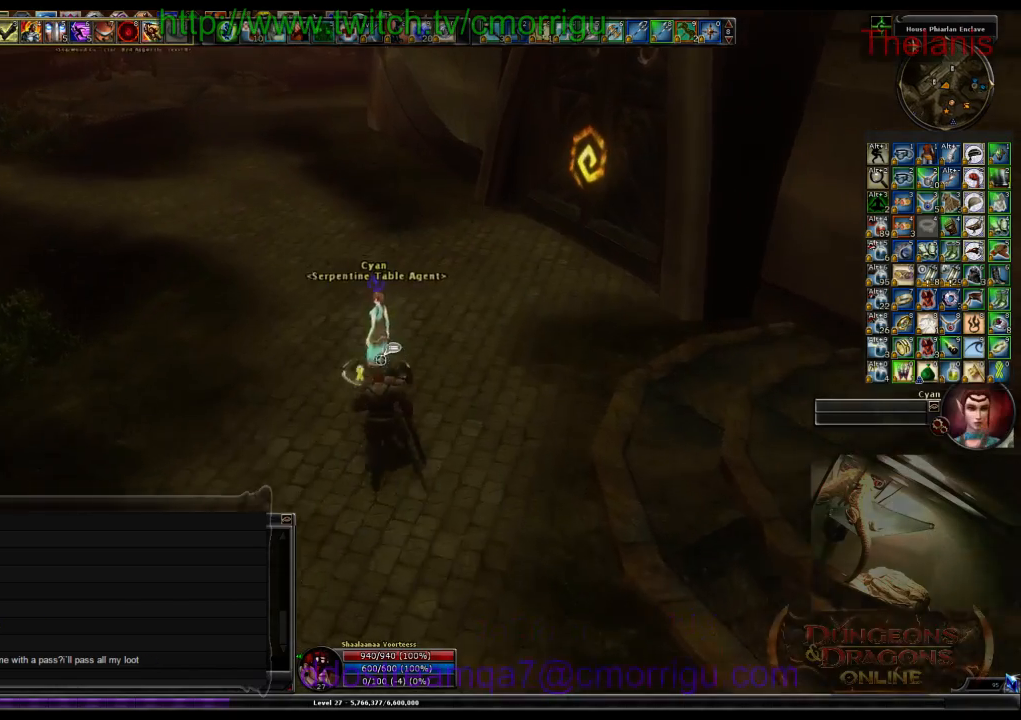
Gameplay with keyboard; each line is a JSON object with the keys held at the frame after it. "events" lists presses ("down") and releases ("up") of ".", "/", "0", "1", "2", "3", "4", "5", "6", "7", "8", "9", "a", "b", "backslash", "backspace", "c", "caps_lock", "comma", "ctrl_l", "ctrl_r", "d", "e", "equals", "escape", "f", "f1", "f10", "f11", "f12", "f2", "f3", "f4", "f5", "f6", "f7", "f8", "f9", "g", "h", "i", "j", "k", "l", "lbracket", "m", "minus", "n", "o", "p", "q", "quote", "r", "rbracket", "return", "s", "semicolon", "shift_l", "shift_r", "space", "t", "tab", "tilde", "u", "v", "w", "x", "y" and "z" between this image and that frame as [ms after this image, input, new state], when the widget could be followed in between. No other keys are recorded. Mouse input is not recorded.
{"keys": [], "events": [[67, "w", "up"]]}
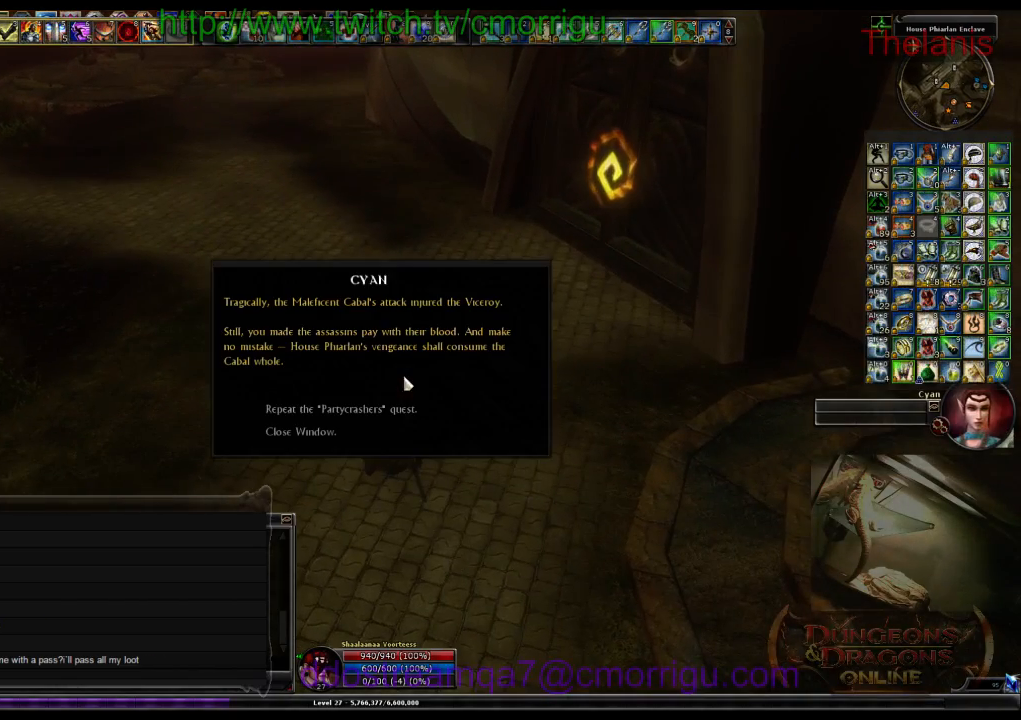
{"keys": [], "events": []}
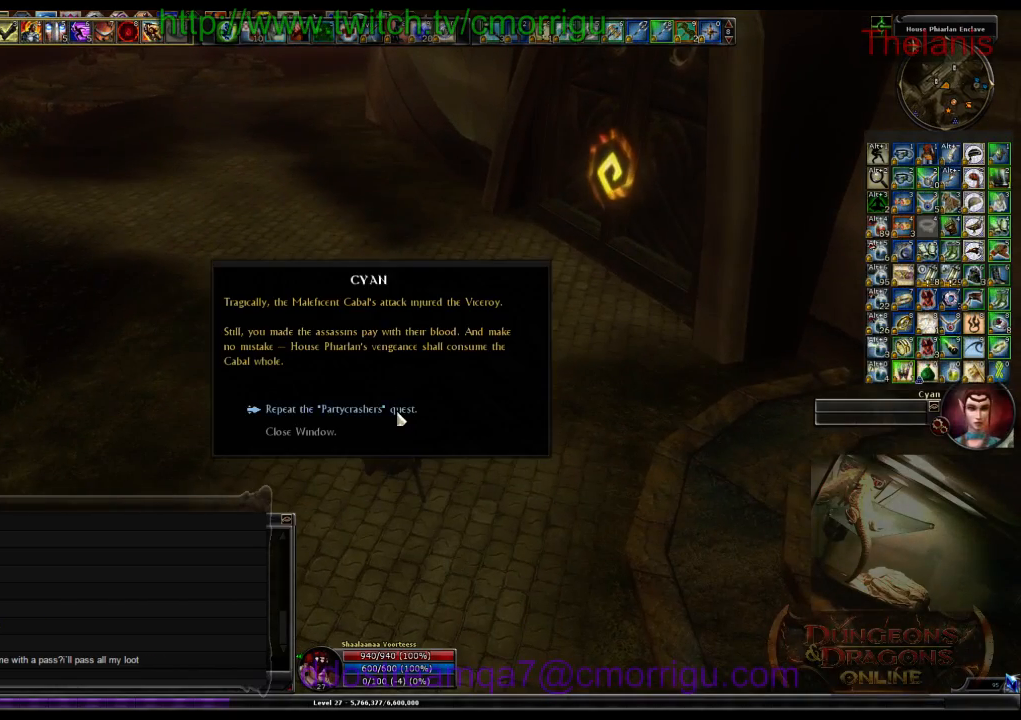
{"keys": [], "events": []}
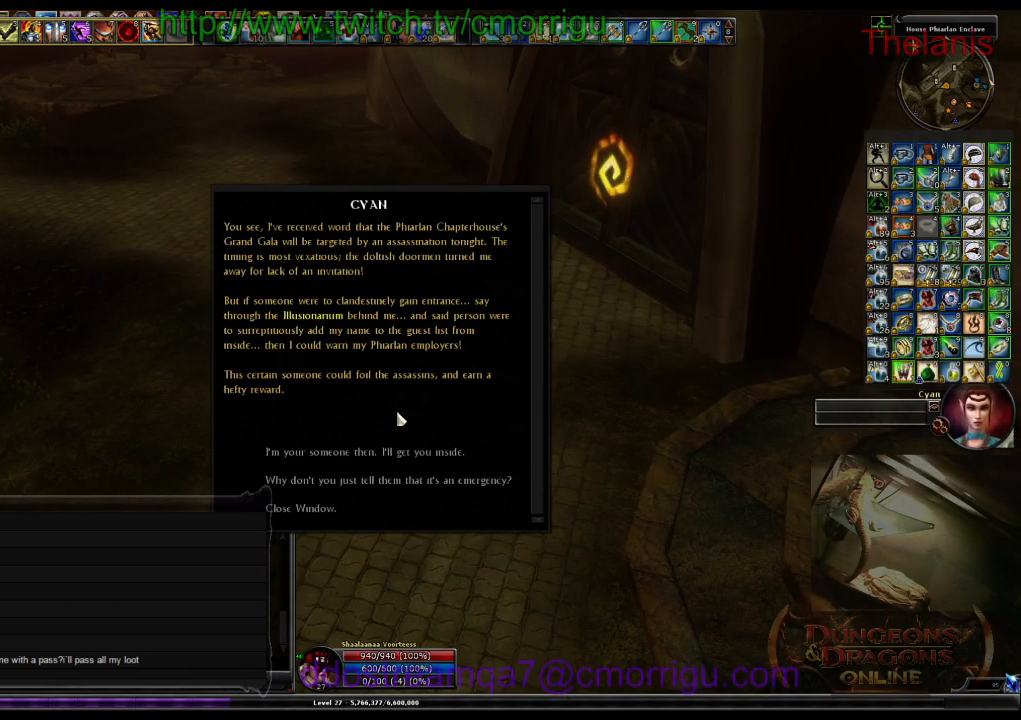
{"keys": [], "events": []}
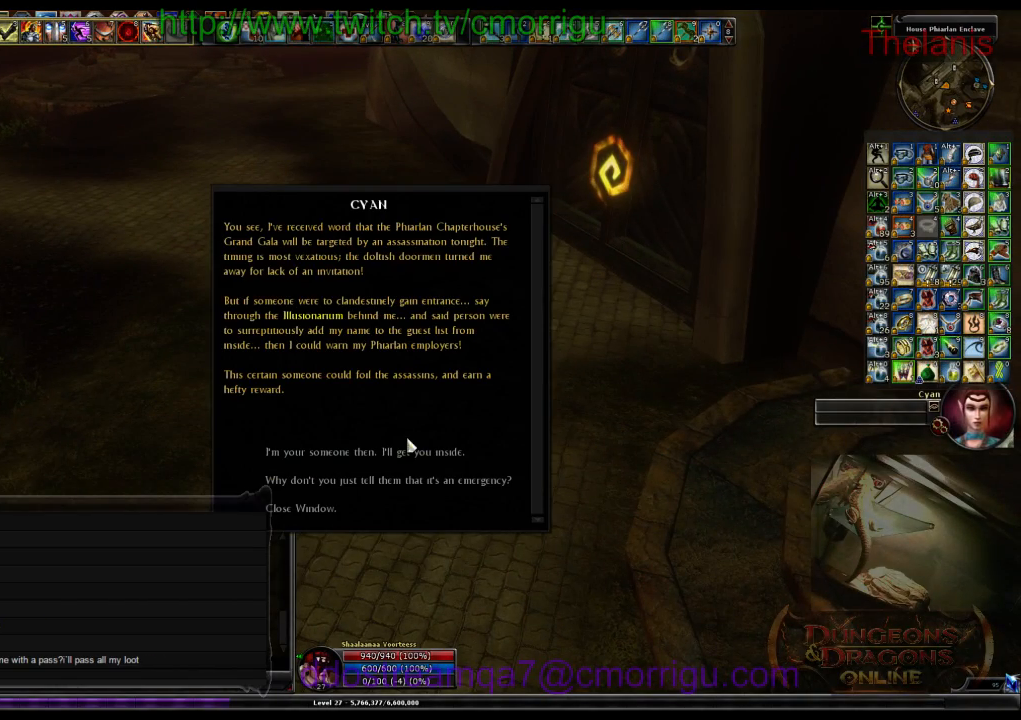
{"keys": [], "events": []}
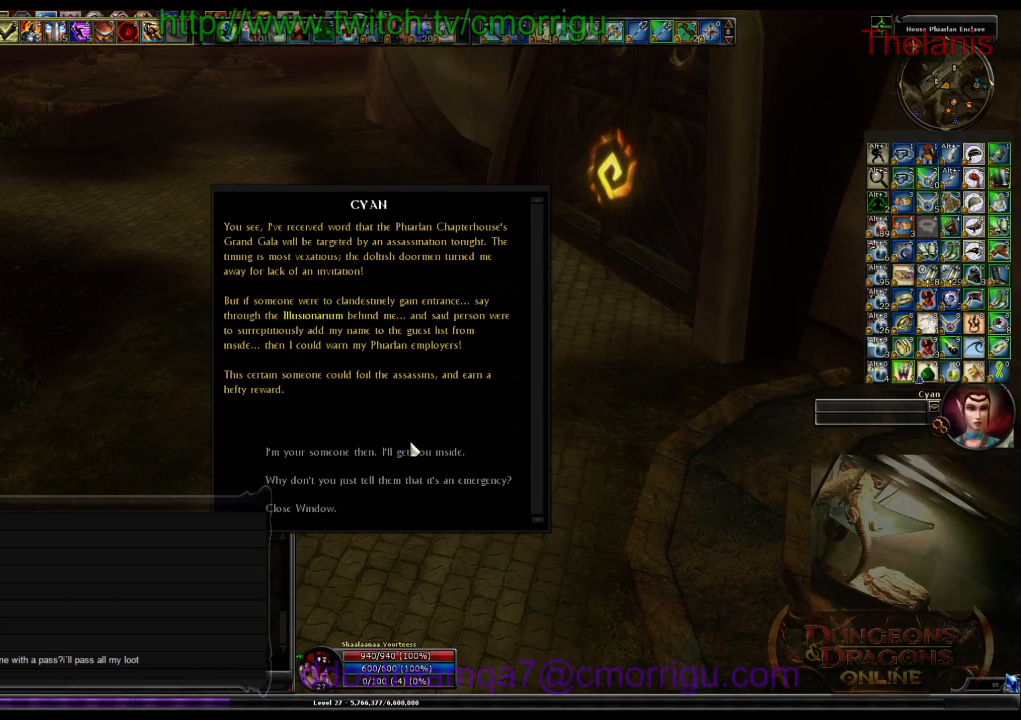
{"keys": [], "events": []}
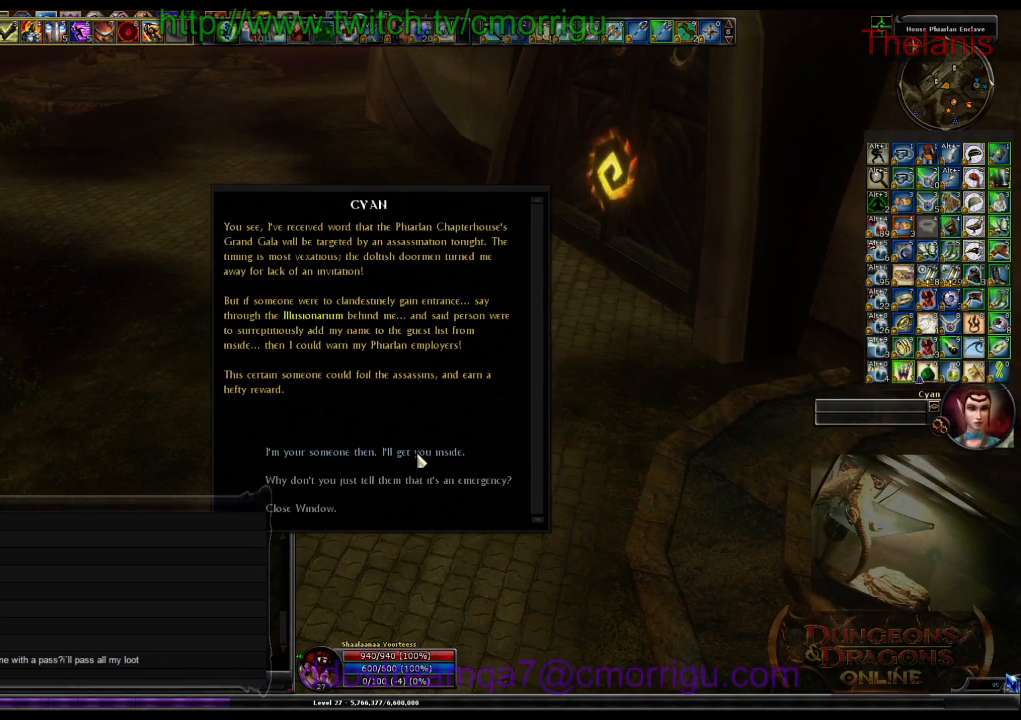
{"keys": [], "events": []}
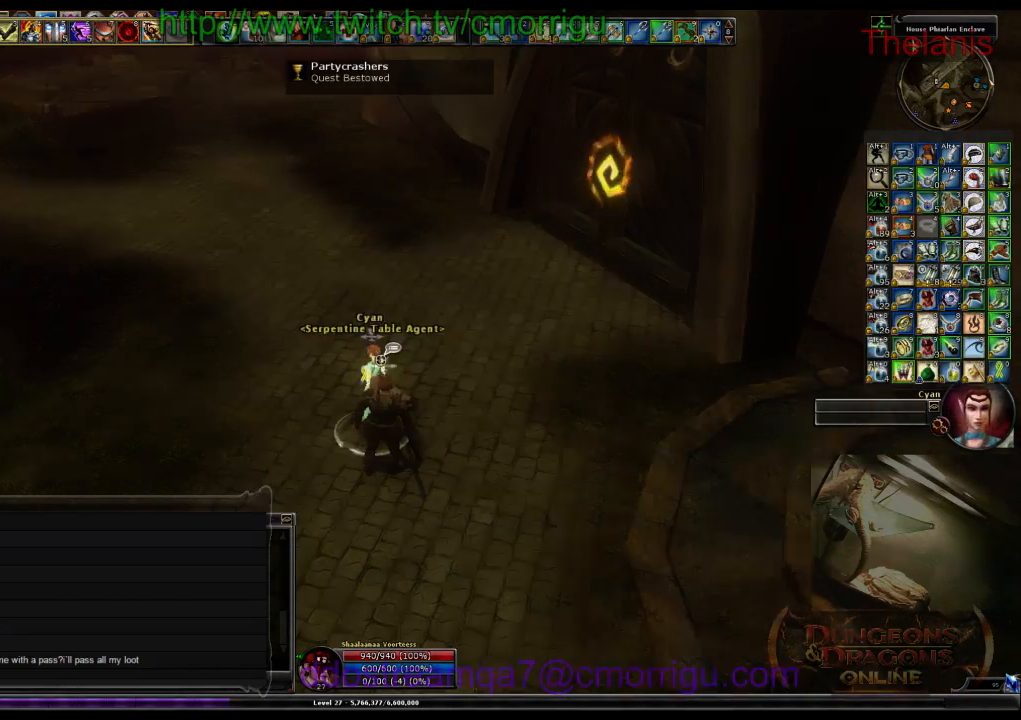
{"keys": ["d"], "events": [[233, "d", "down"]]}
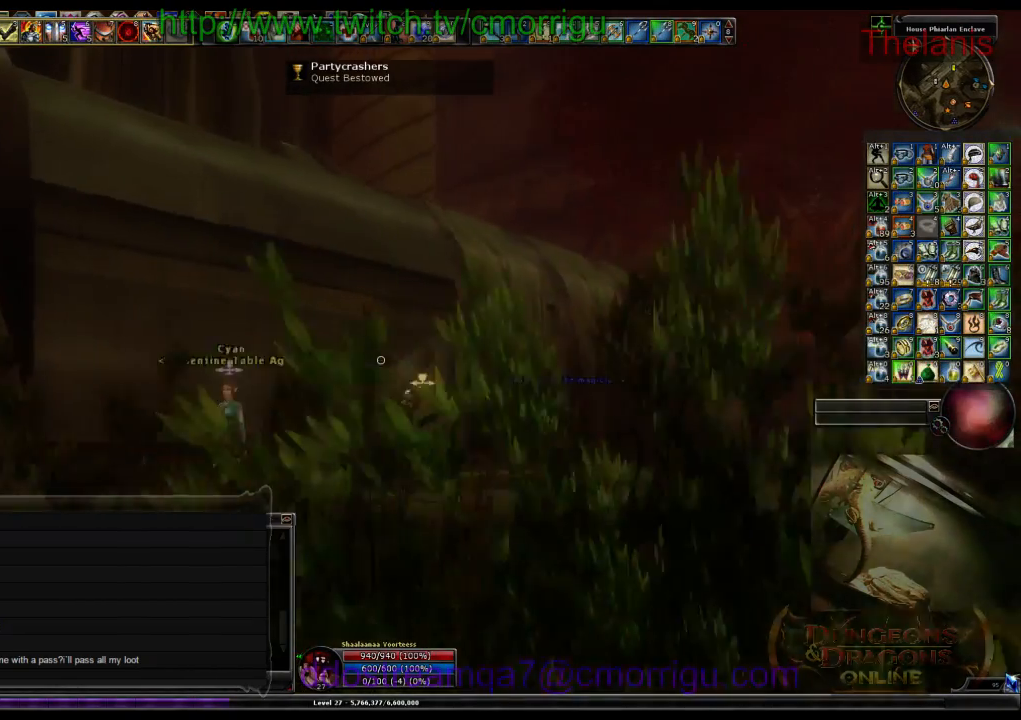
{"keys": ["d", "w"], "events": [[100, "w", "down"]]}
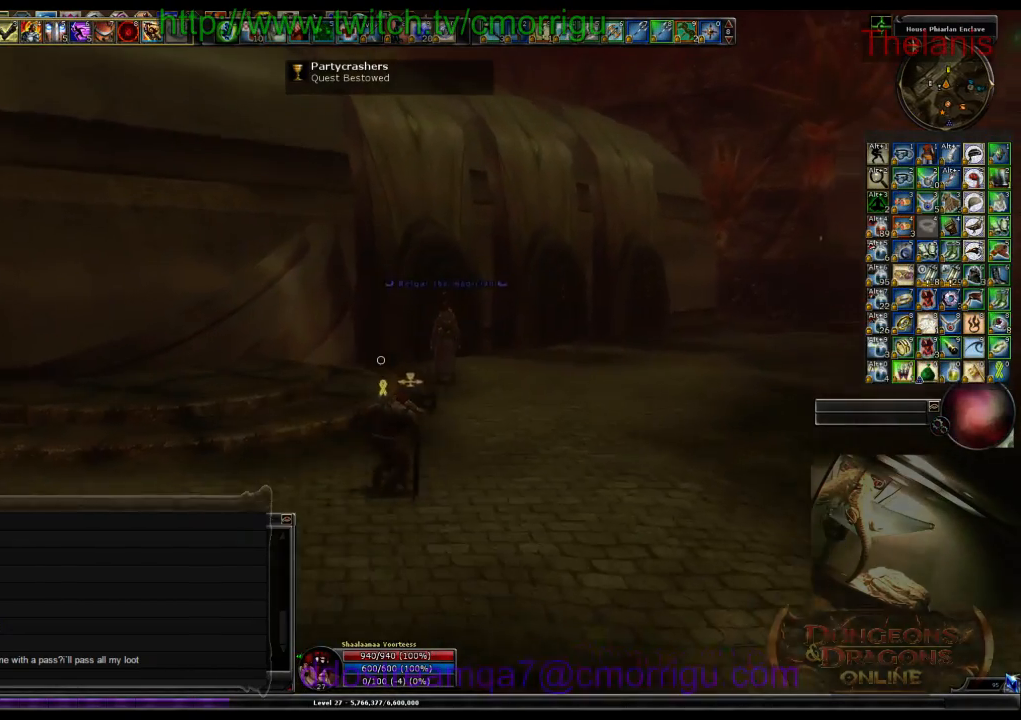
{"keys": ["w"], "events": [[167, "d", "up"]]}
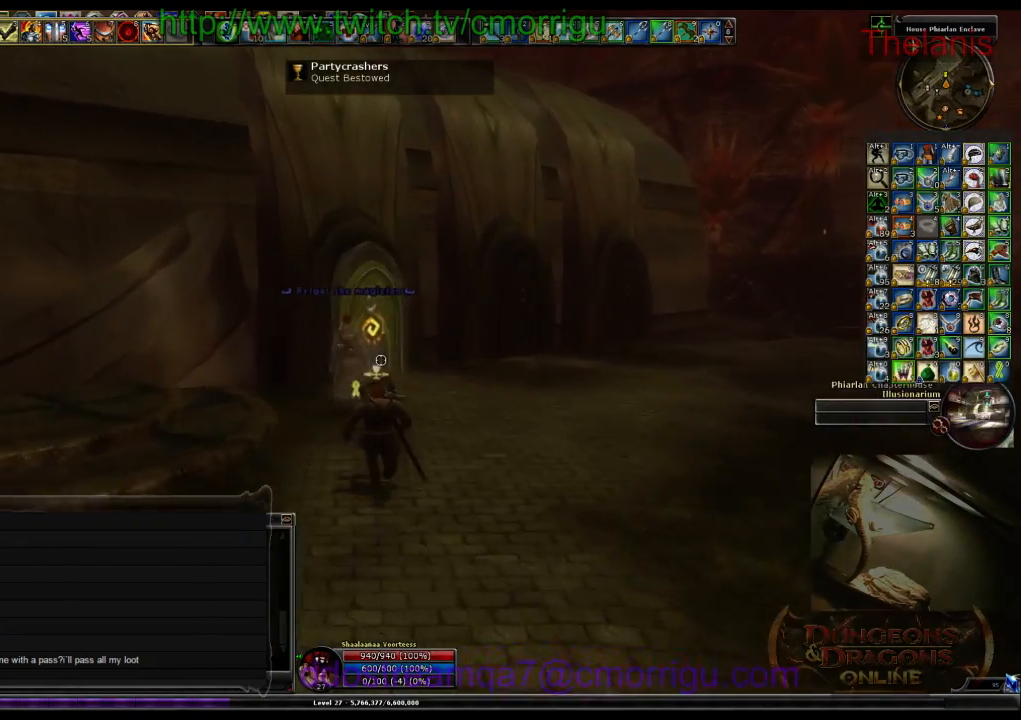
{"keys": ["d", "w"], "events": [[233, "d", "down"]]}
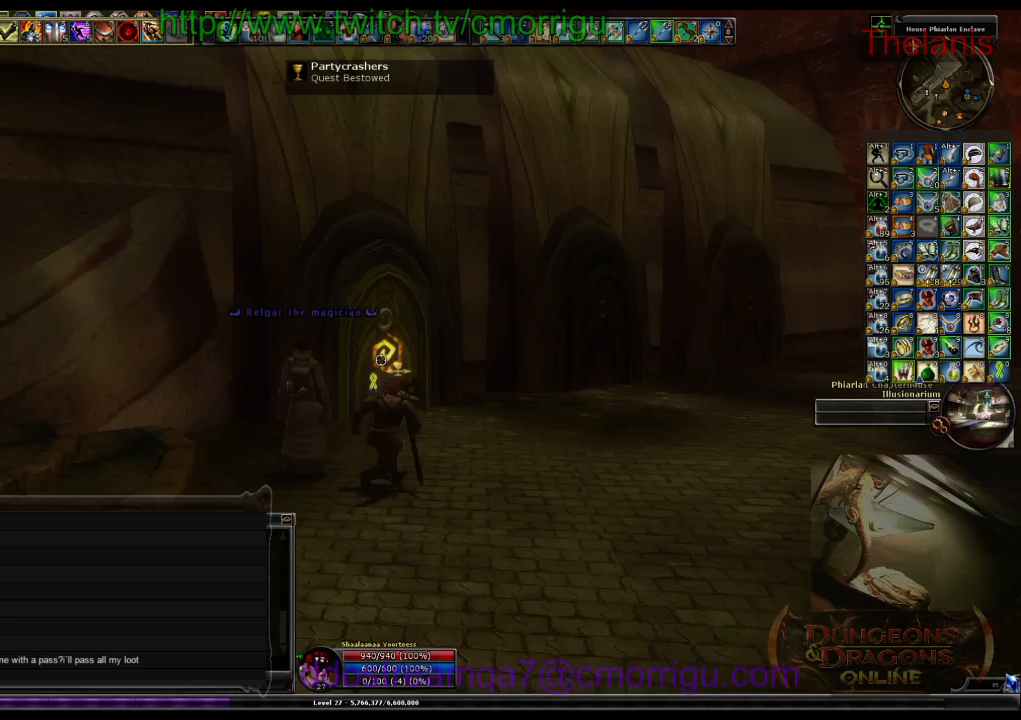
{"keys": [], "events": [[300, "d", "up"], [433, "w", "up"]]}
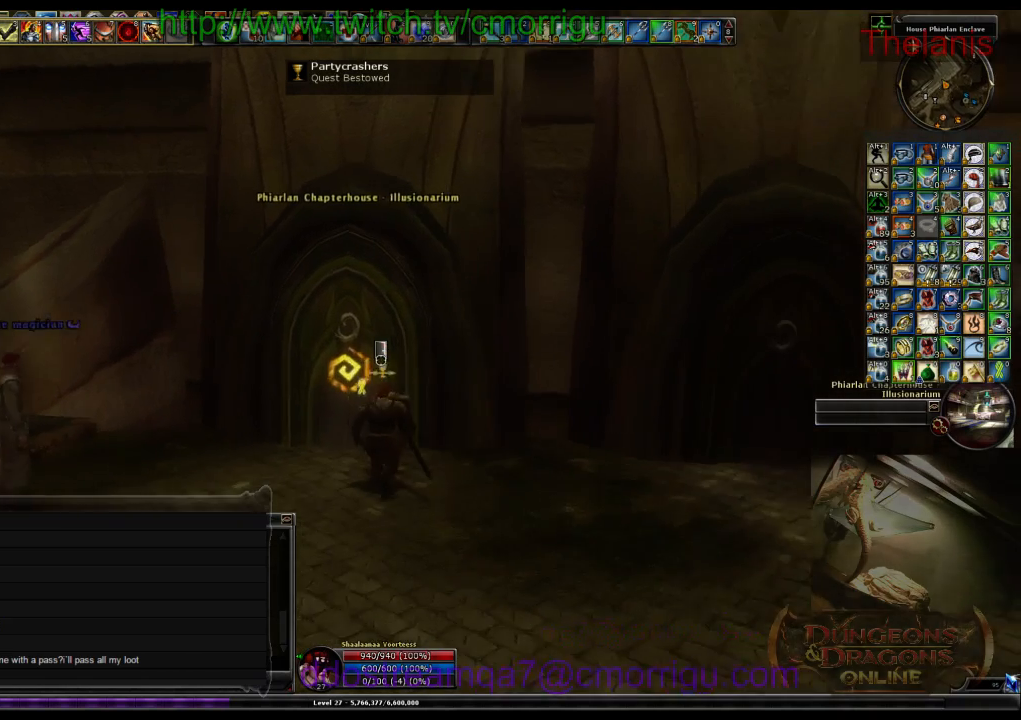
{"keys": [], "events": [[267, "a", "down"], [467, "a", "up"]]}
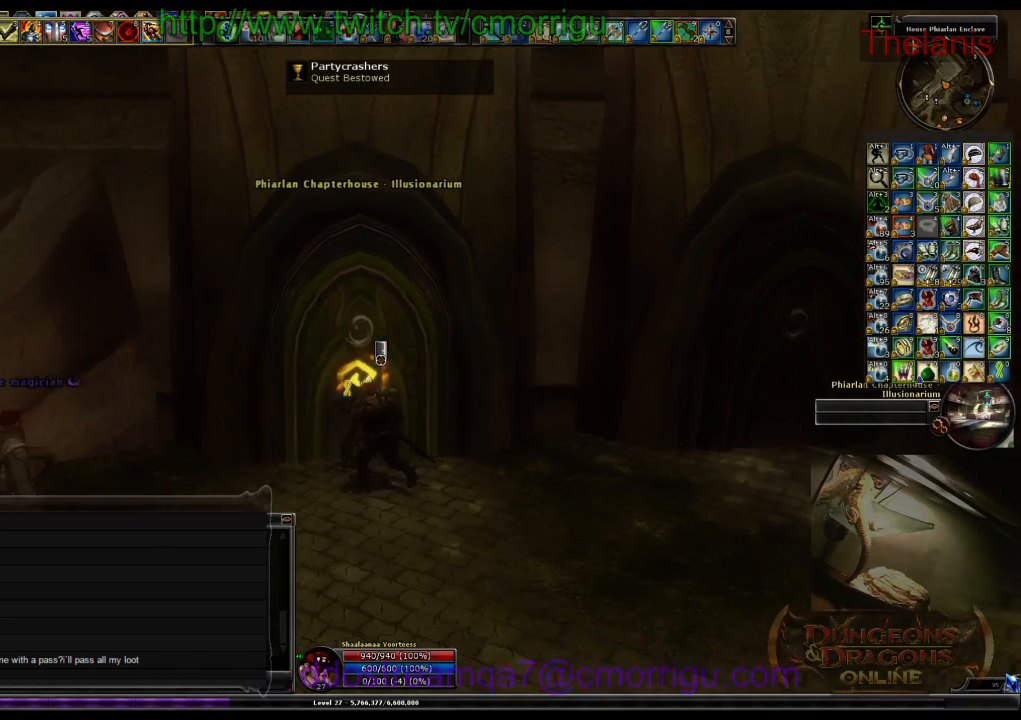
{"keys": ["s"], "events": [[233, "s", "down"]]}
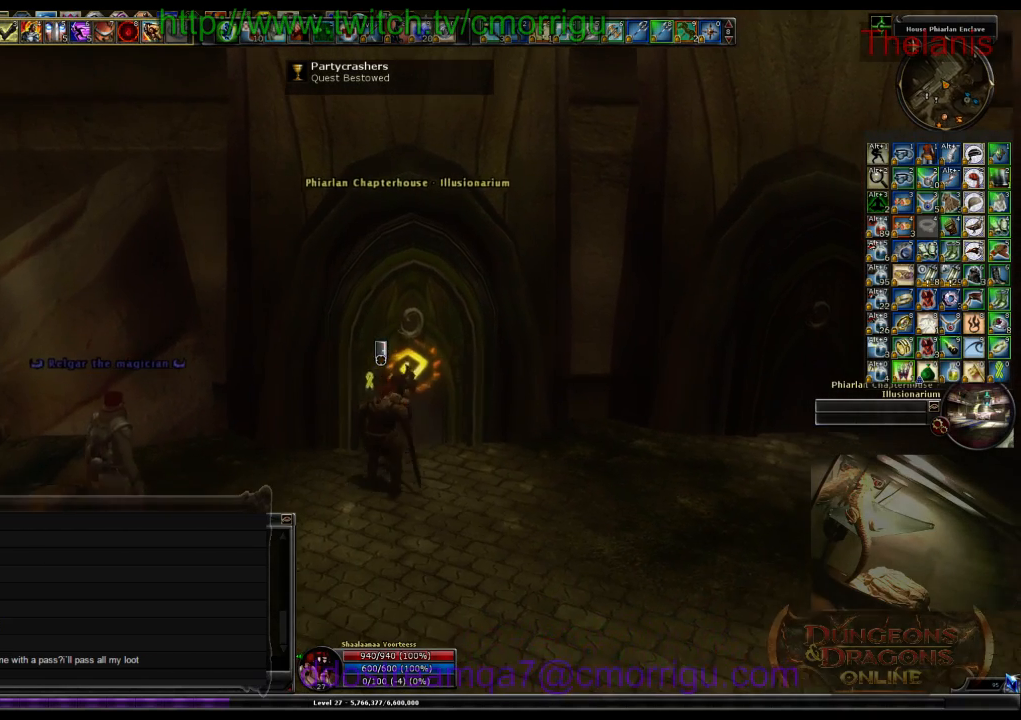
{"keys": [], "events": [[67, "s", "up"]]}
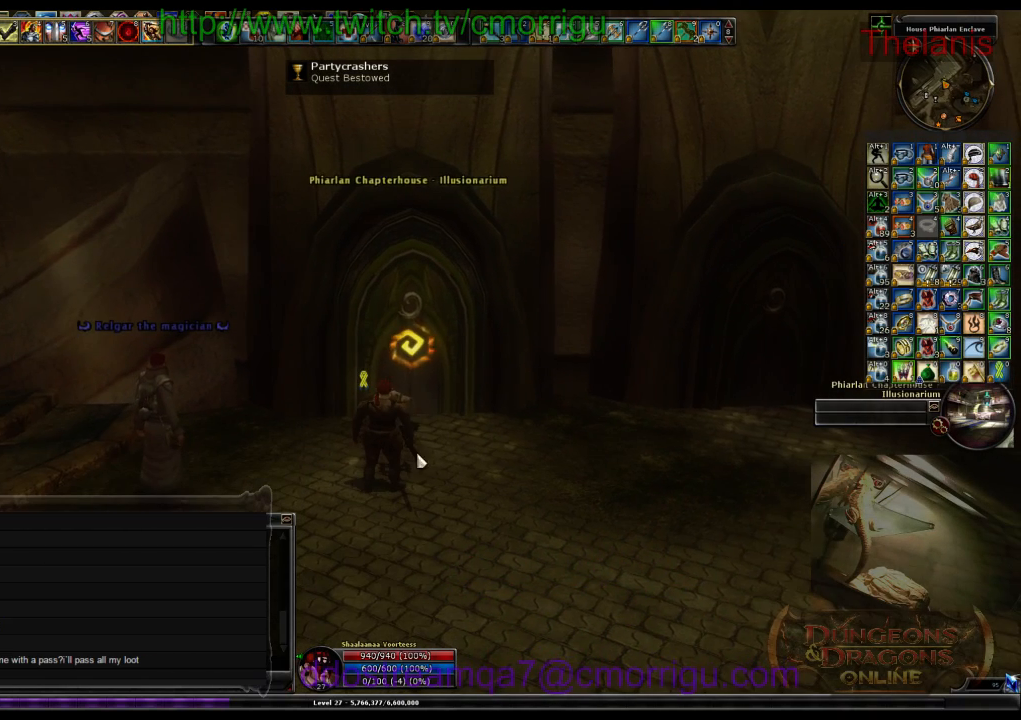
{"keys": [], "events": []}
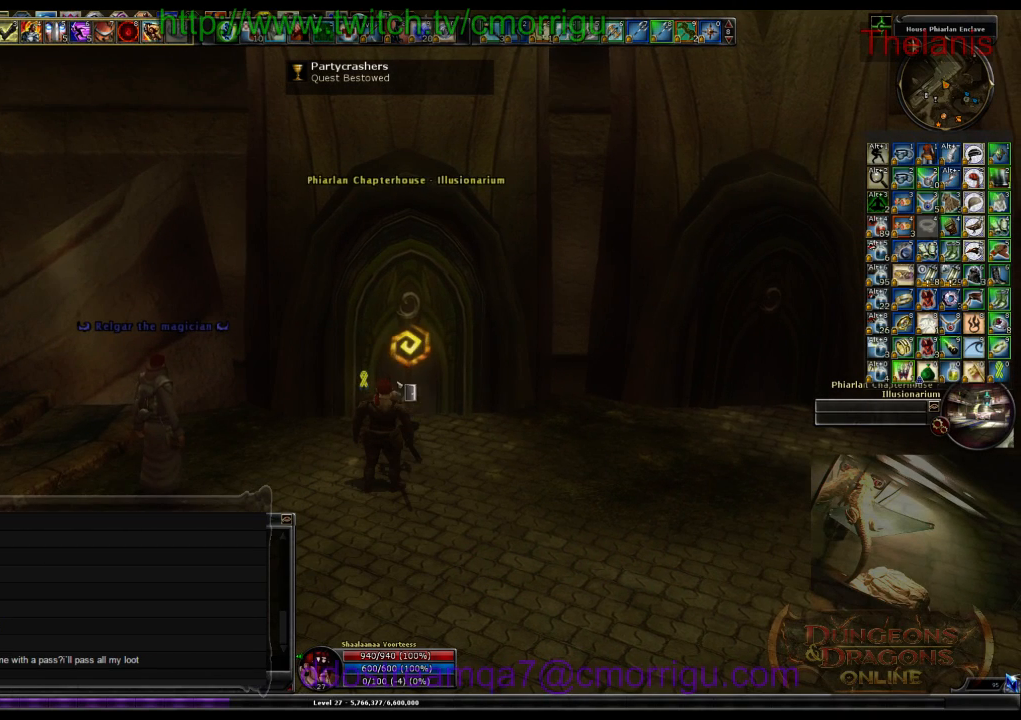
{"keys": [], "events": []}
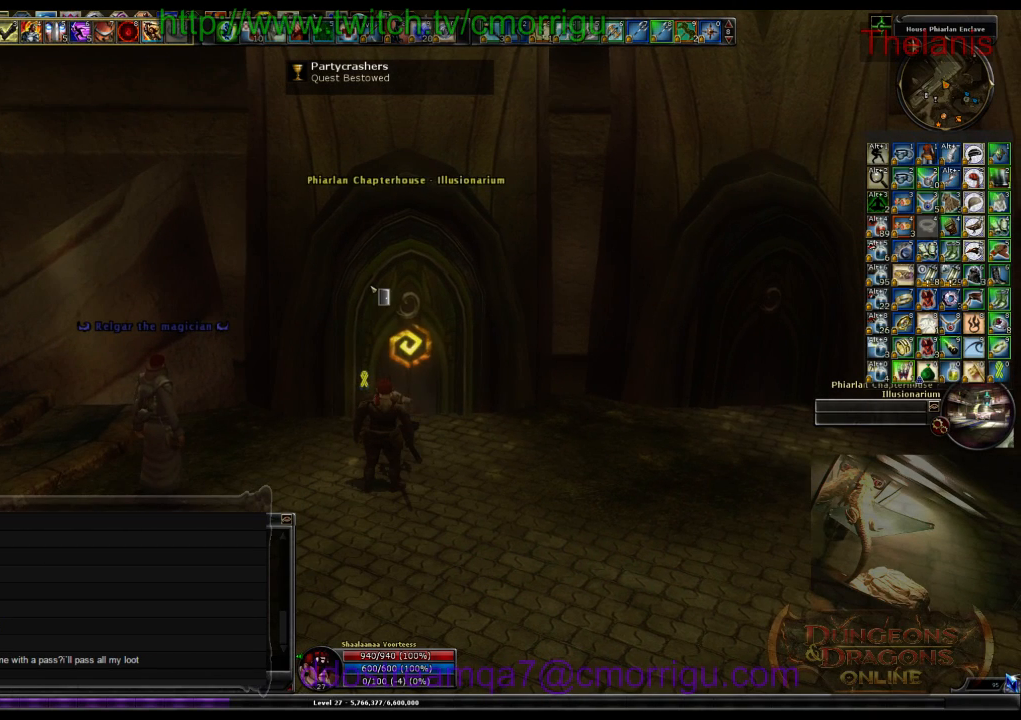
{"keys": ["o"], "events": [[500, "o", "down"]]}
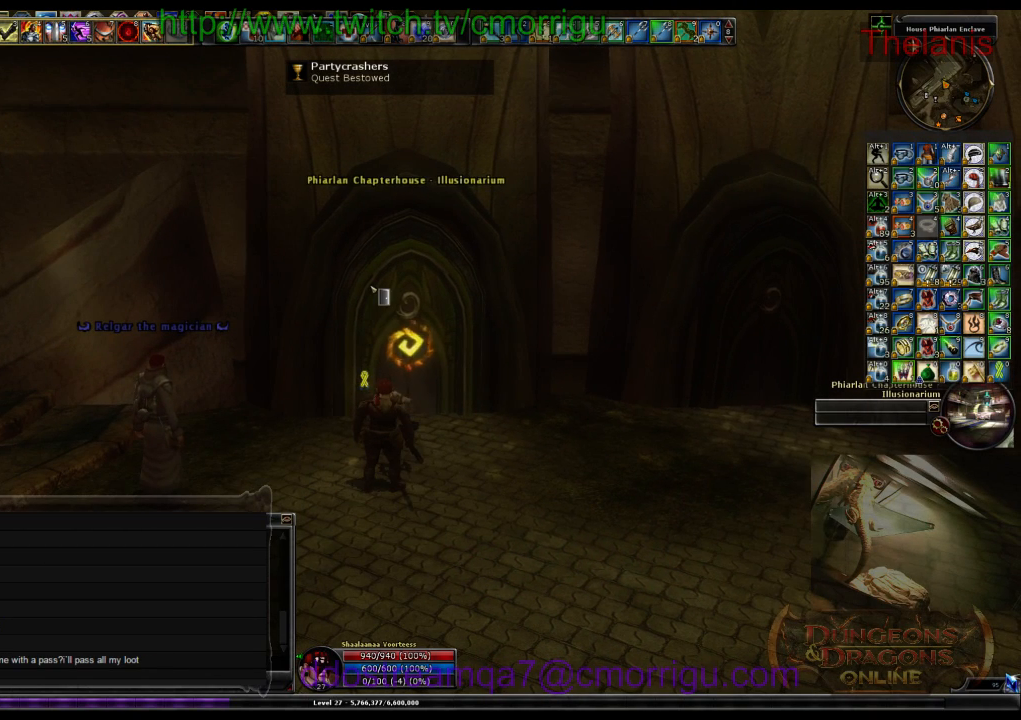
{"keys": [], "events": [[167, "o", "up"]]}
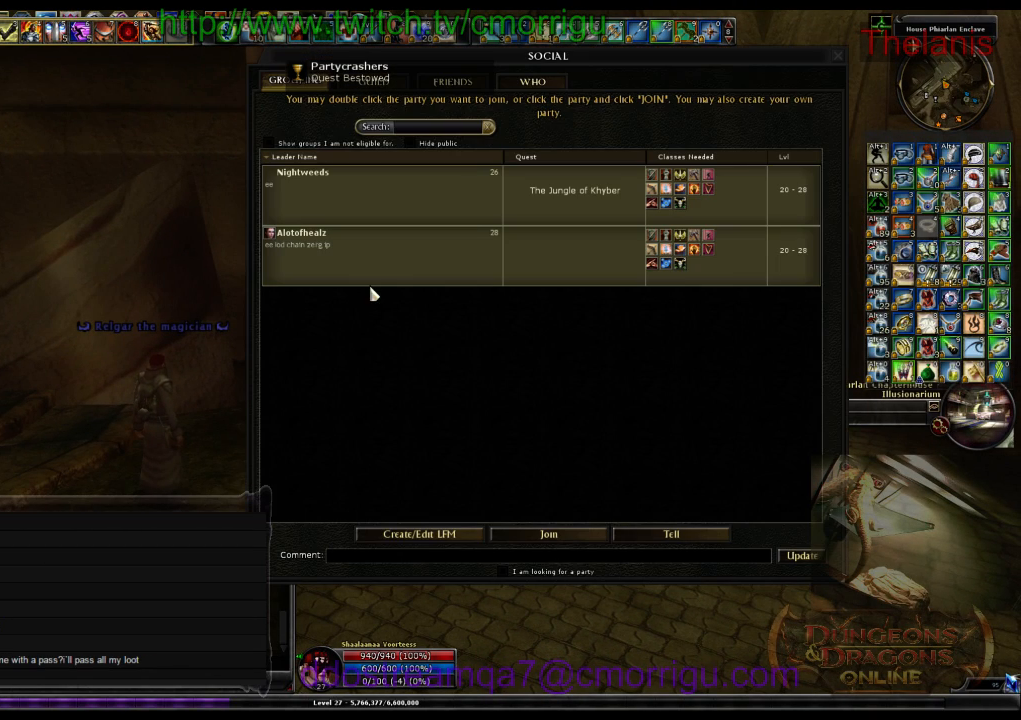
{"keys": [], "events": []}
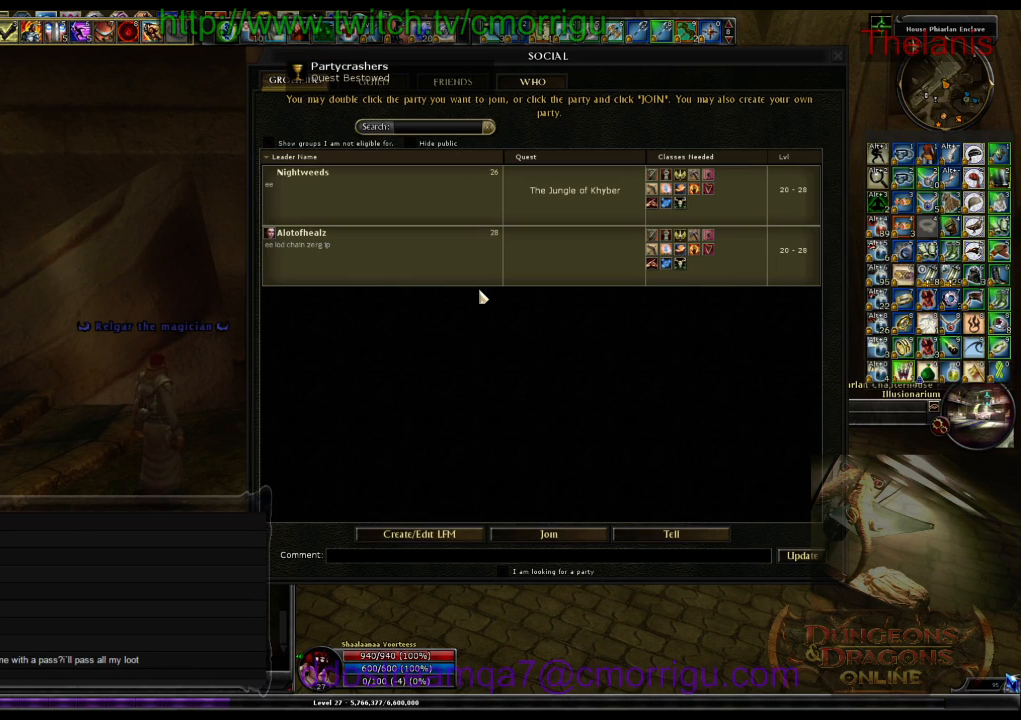
{"keys": [], "events": []}
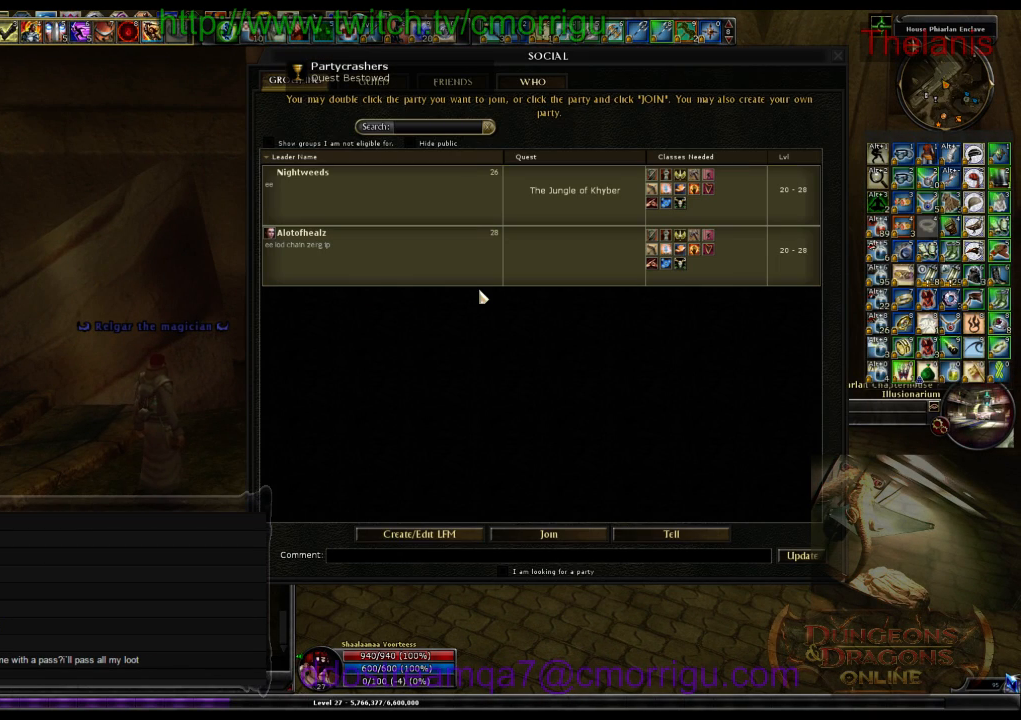
{"keys": [], "events": []}
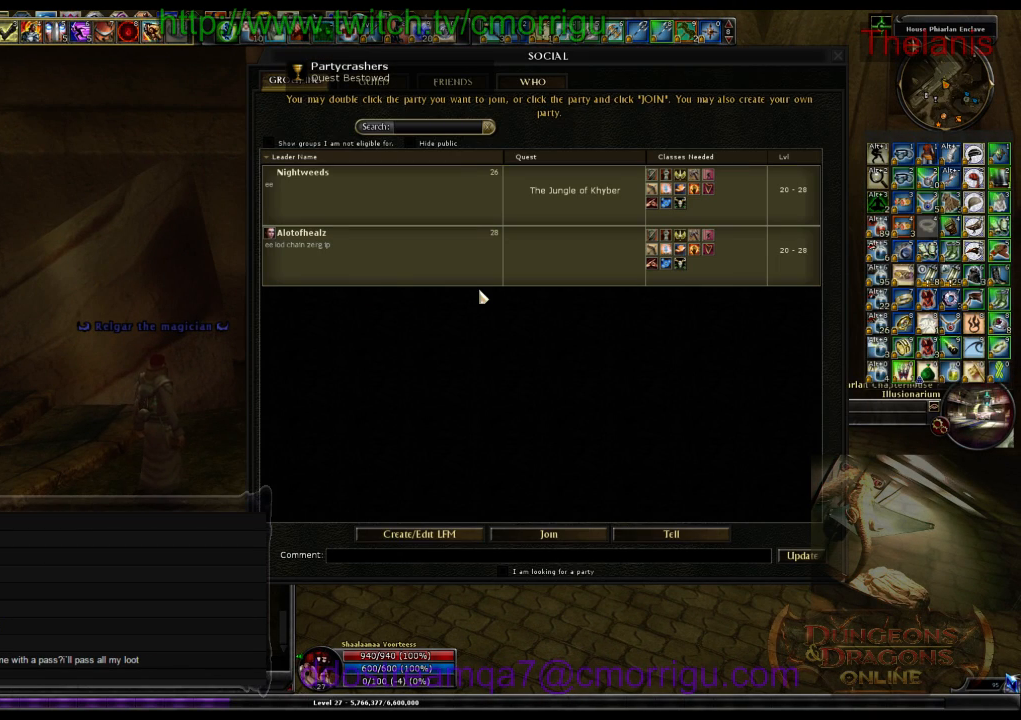
{"keys": [], "events": []}
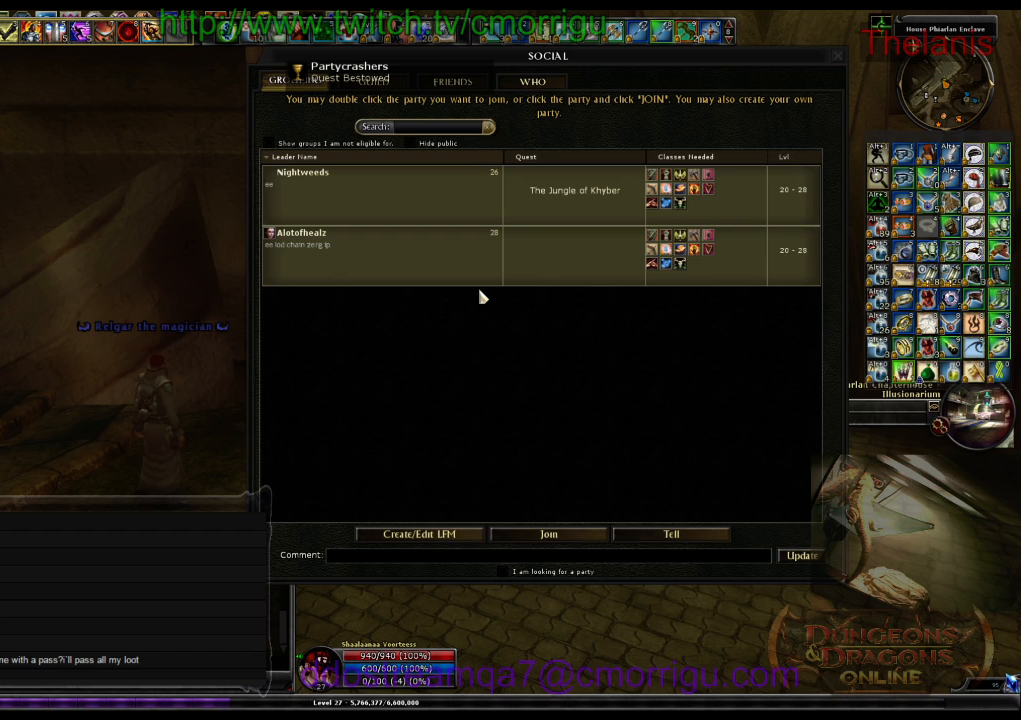
{"keys": [], "events": [[300, "o", "down"], [433, "o", "up"]]}